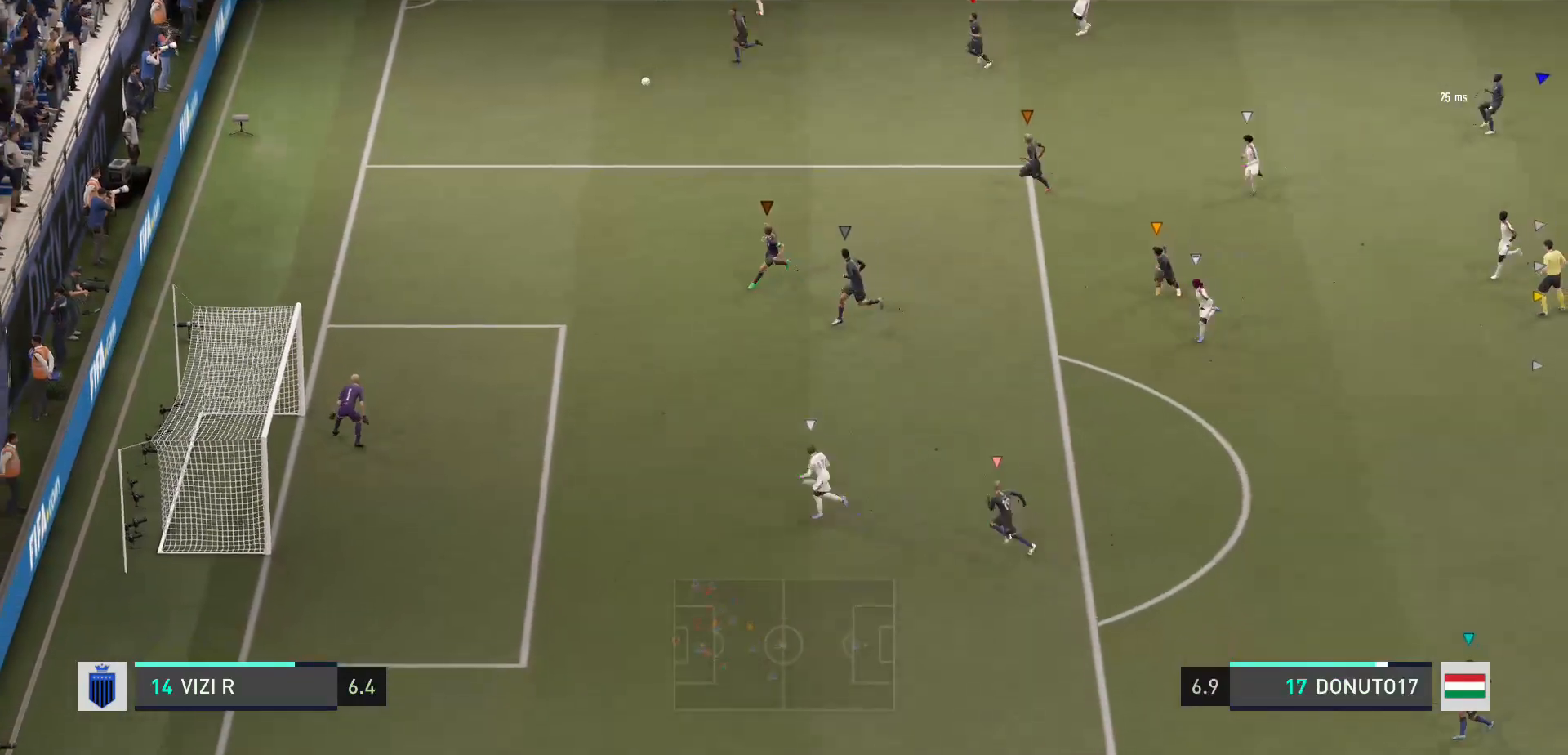
Gameplay with a controller (Xbox layout); each line is a JSON object with the inputs held at the frame after it. "events" lists button and stick changes between this image and that frame as [ms after this image, input, new state], when the widget could be followed in between. Not read: L3 R3.
{"buttons": [], "left_stick": "down-right", "right_stick": "center", "events": [[167, "left_stick", "down"], [434, "left_stick", "down-right"]]}
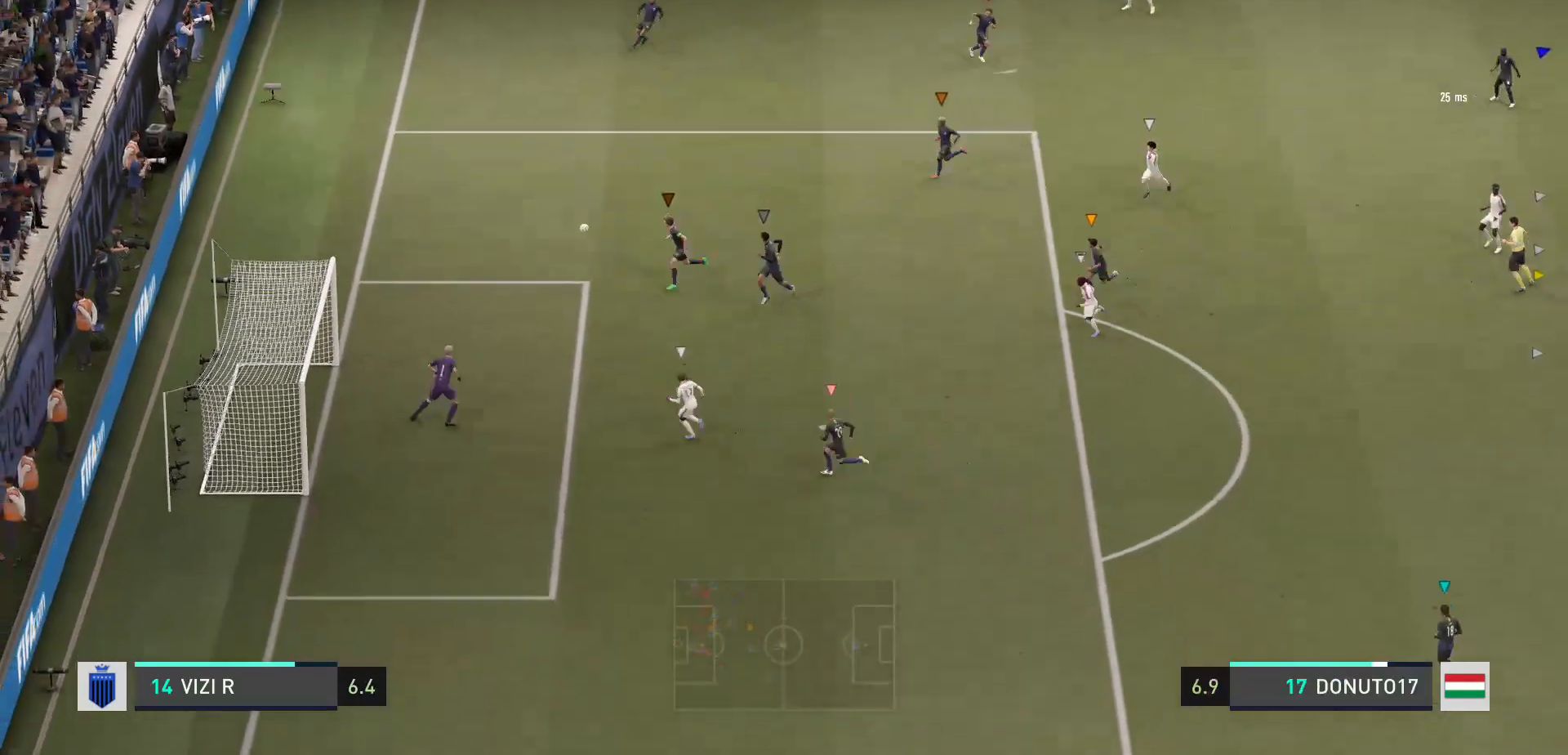
{"buttons": [], "left_stick": "center", "right_stick": "center", "events": [[100, "left_stick", "center"]]}
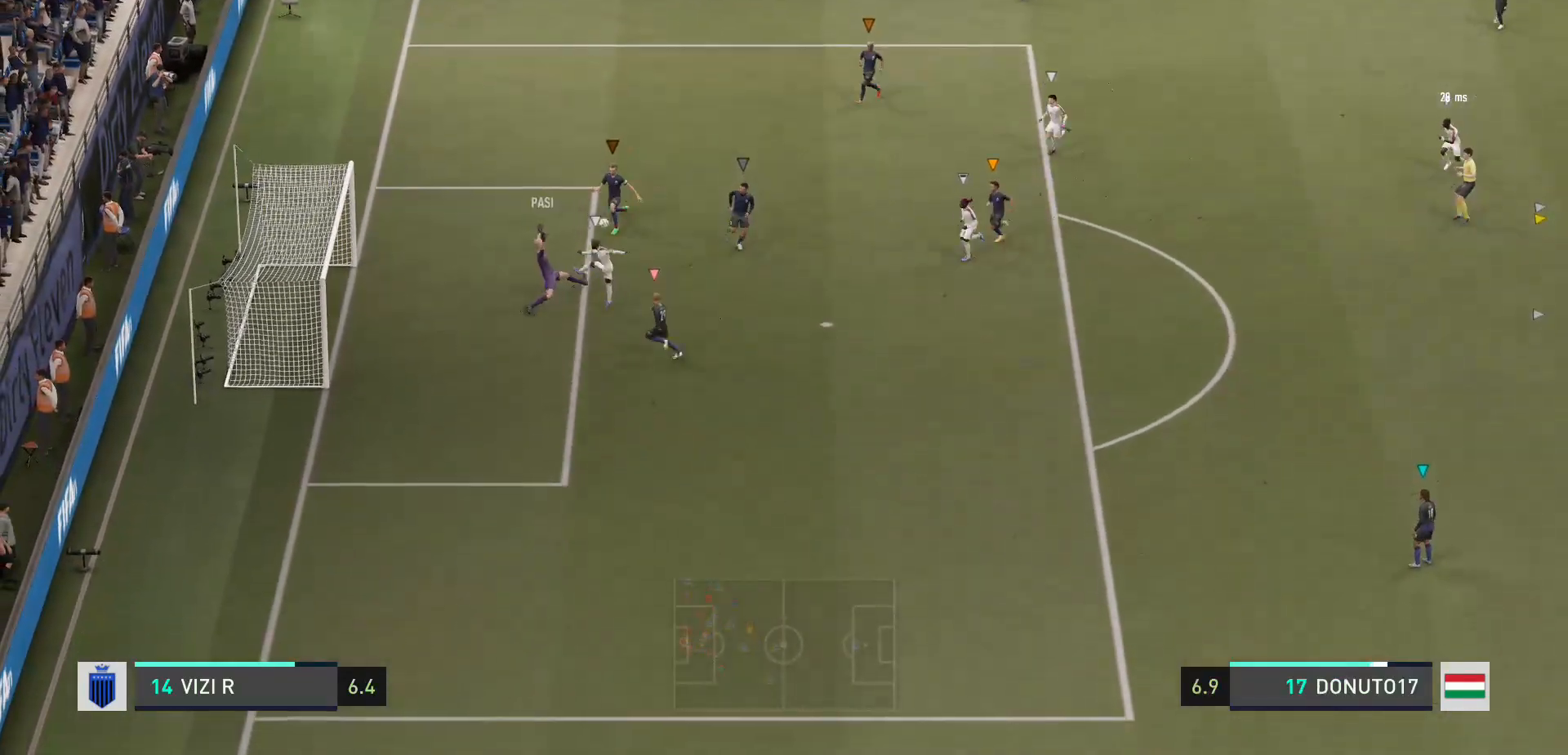
{"buttons": [], "left_stick": "center", "right_stick": "center", "events": []}
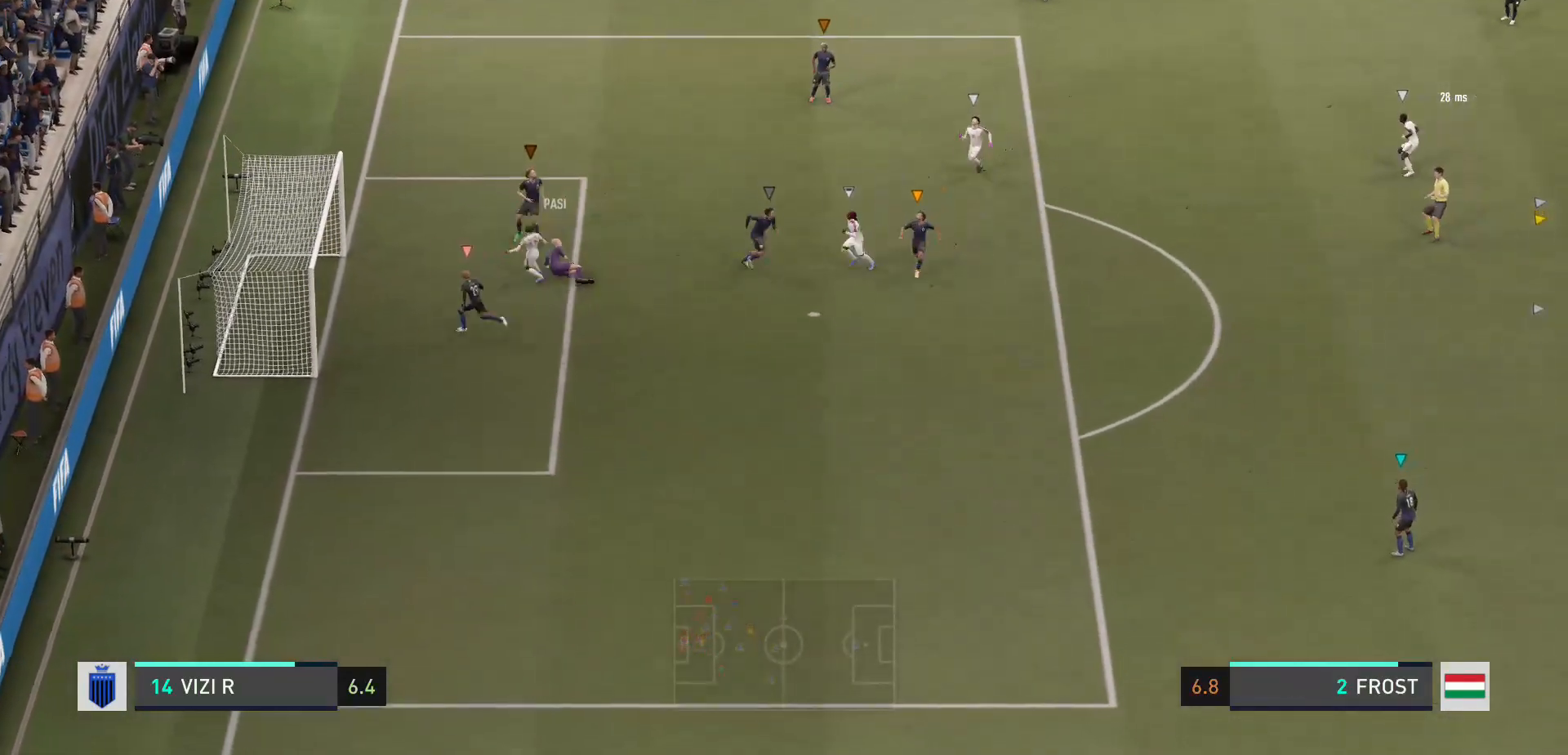
{"buttons": [], "left_stick": "right", "right_stick": "center", "events": [[167, "left_stick", "right"]]}
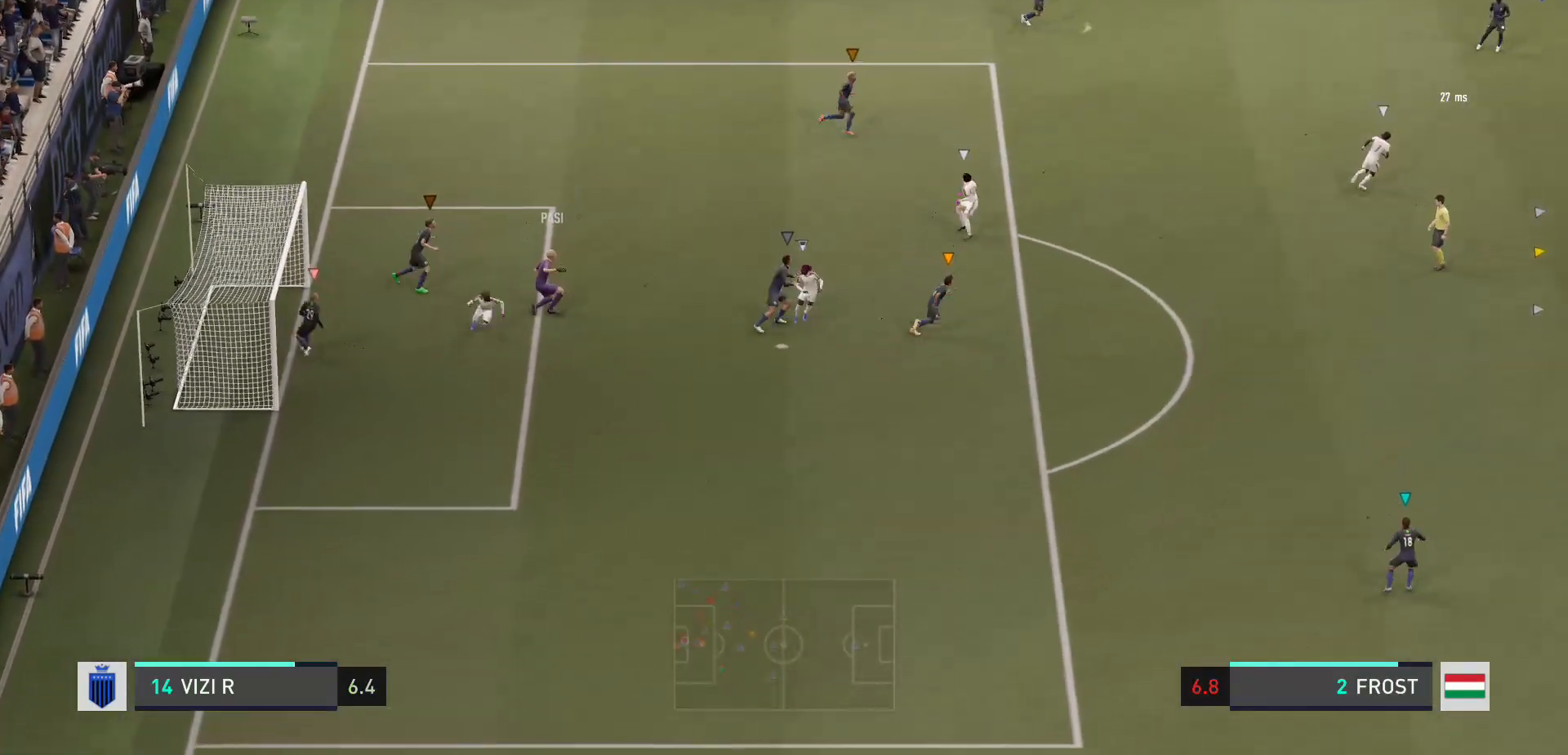
{"buttons": [], "left_stick": "right", "right_stick": "center", "events": []}
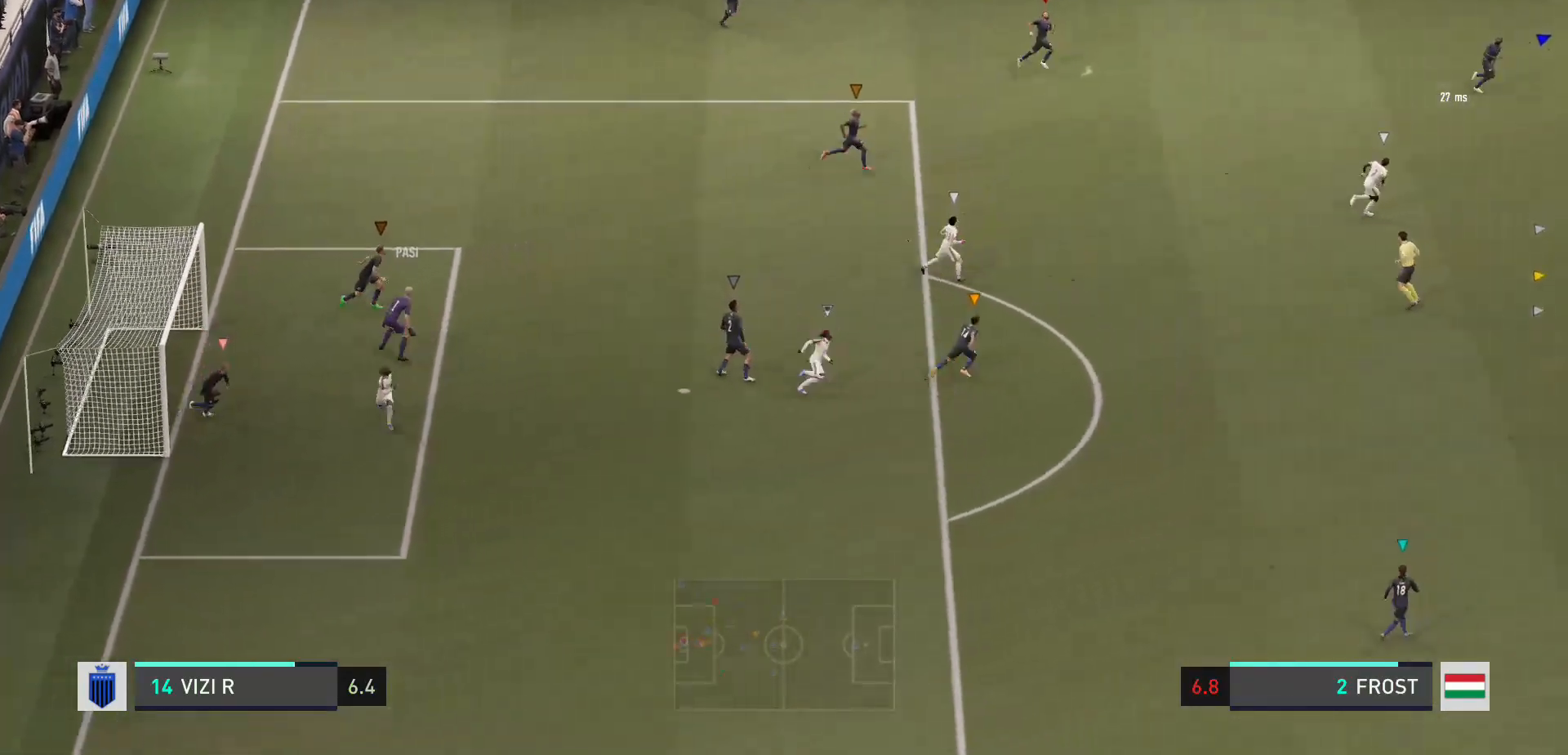
{"buttons": [], "left_stick": "right", "right_stick": "center", "events": []}
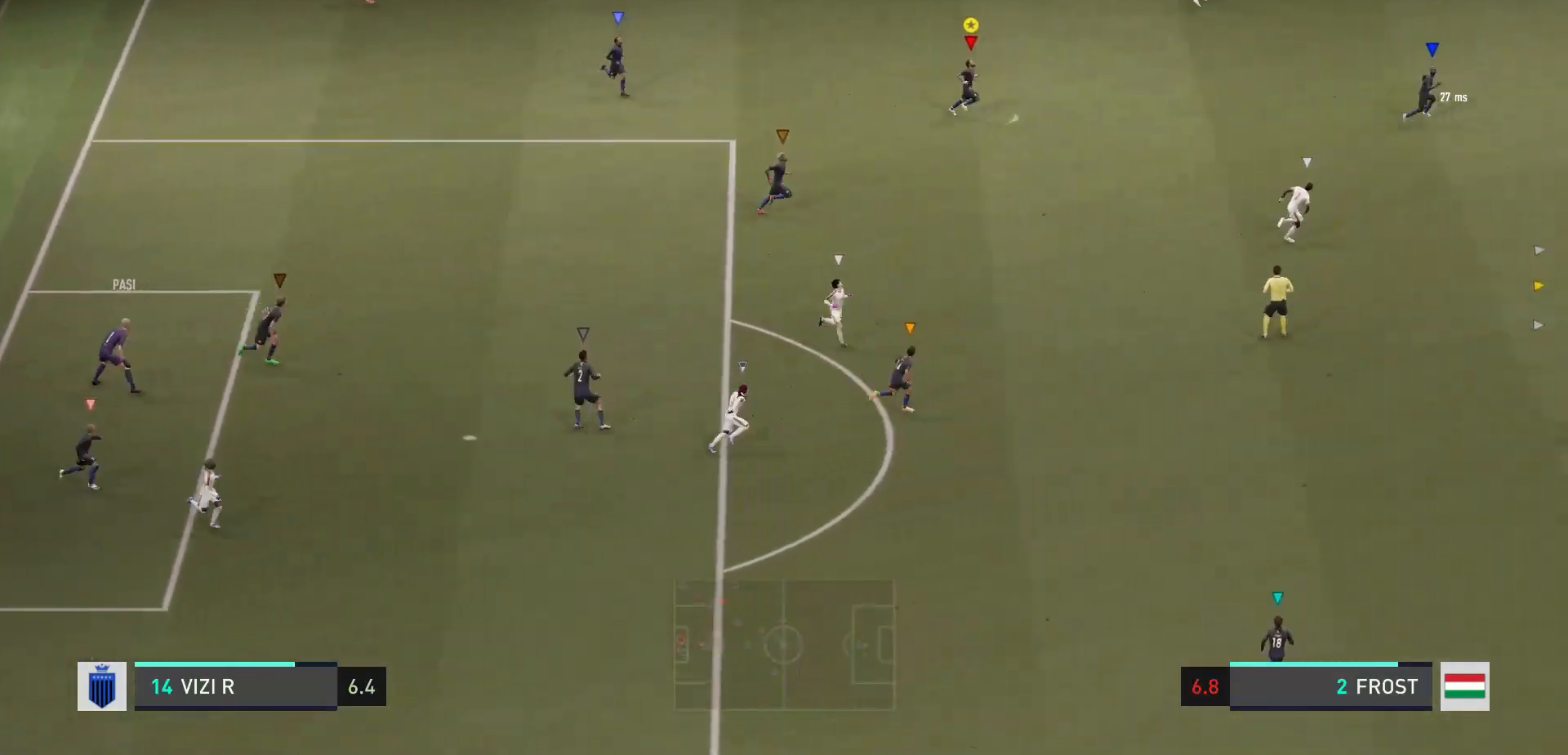
{"buttons": [], "left_stick": "up-right", "right_stick": "center", "events": [[133, "left_stick", "center"], [400, "left_stick", "up-right"]]}
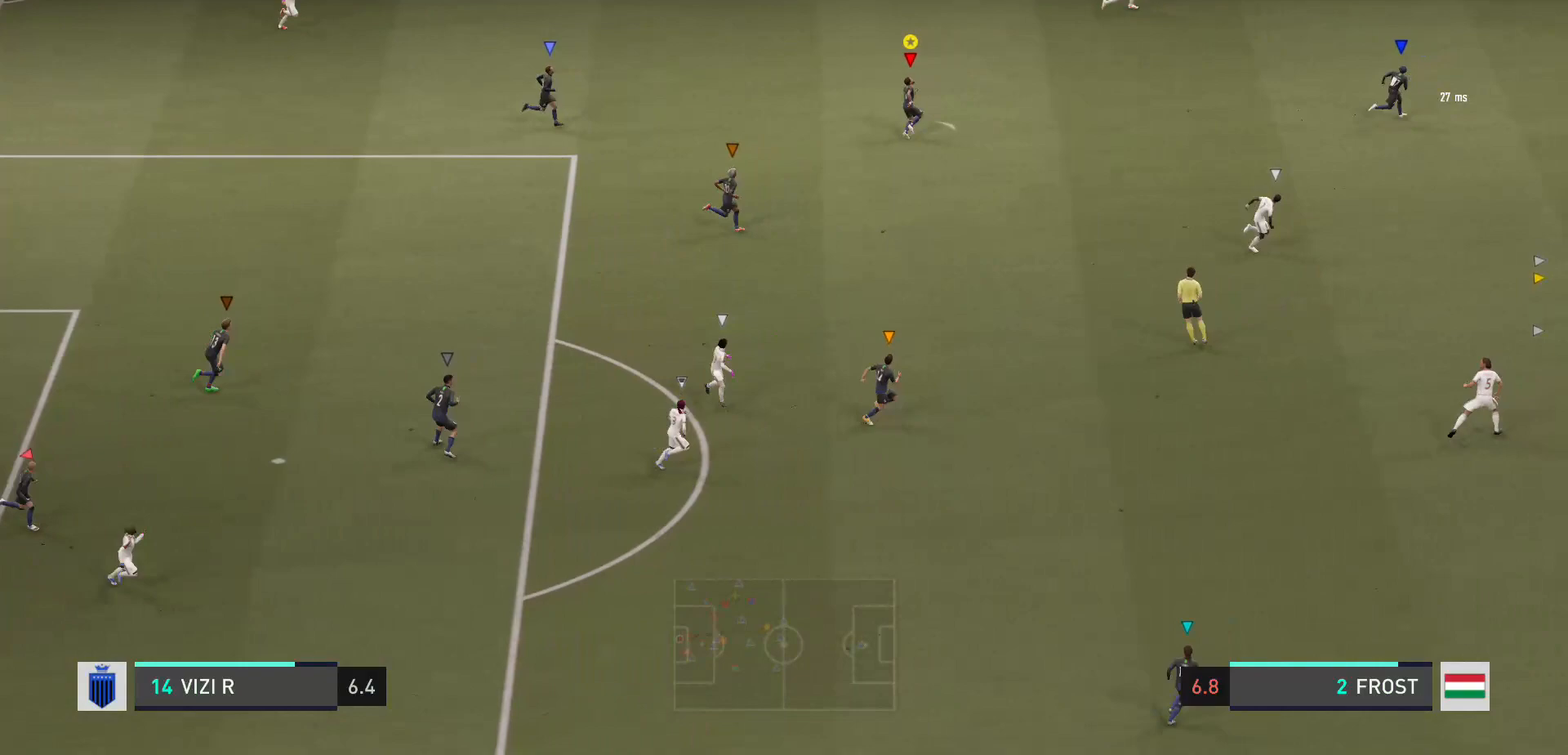
{"buttons": [], "left_stick": "up-right", "right_stick": "center", "events": []}
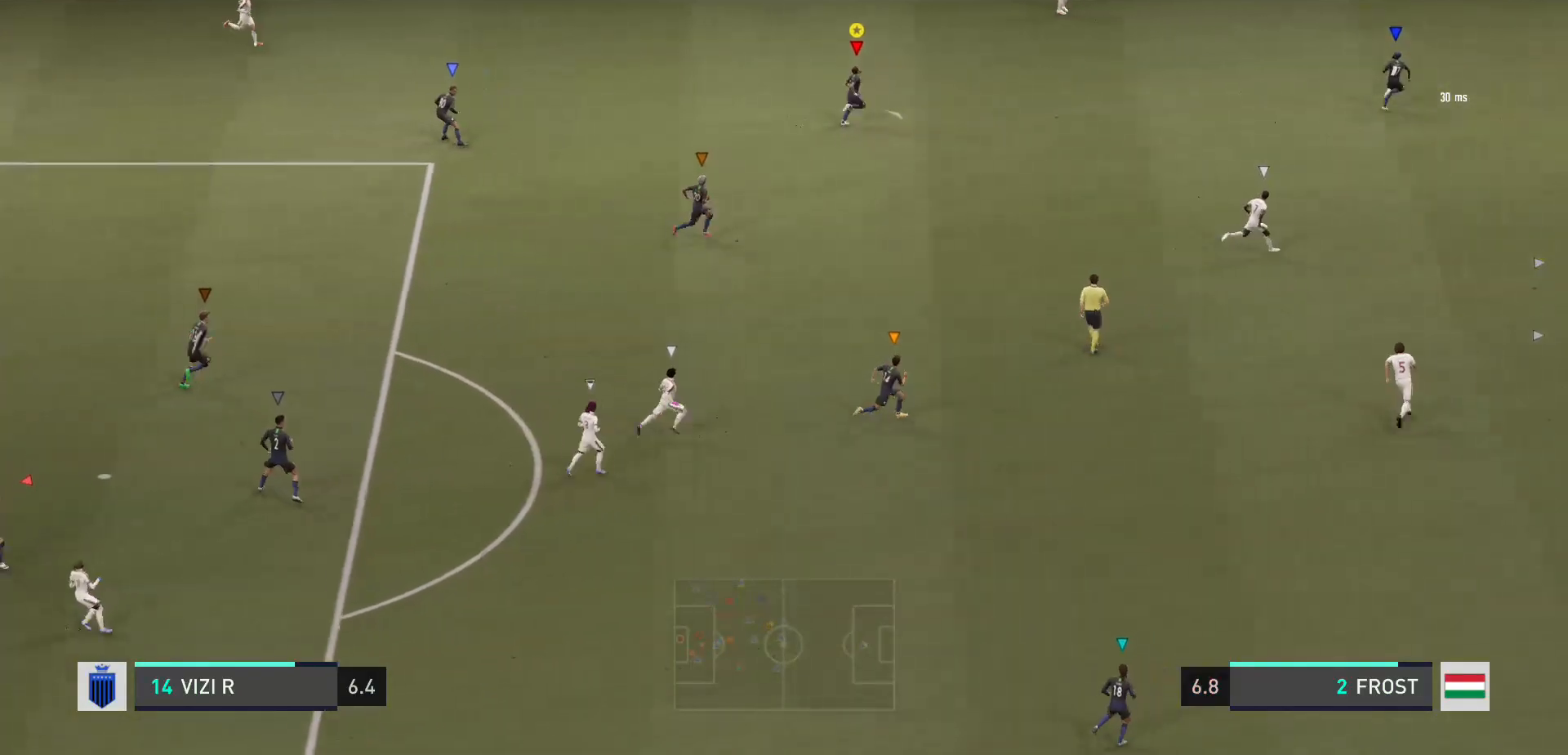
{"buttons": [], "left_stick": "up-right", "right_stick": "center", "events": []}
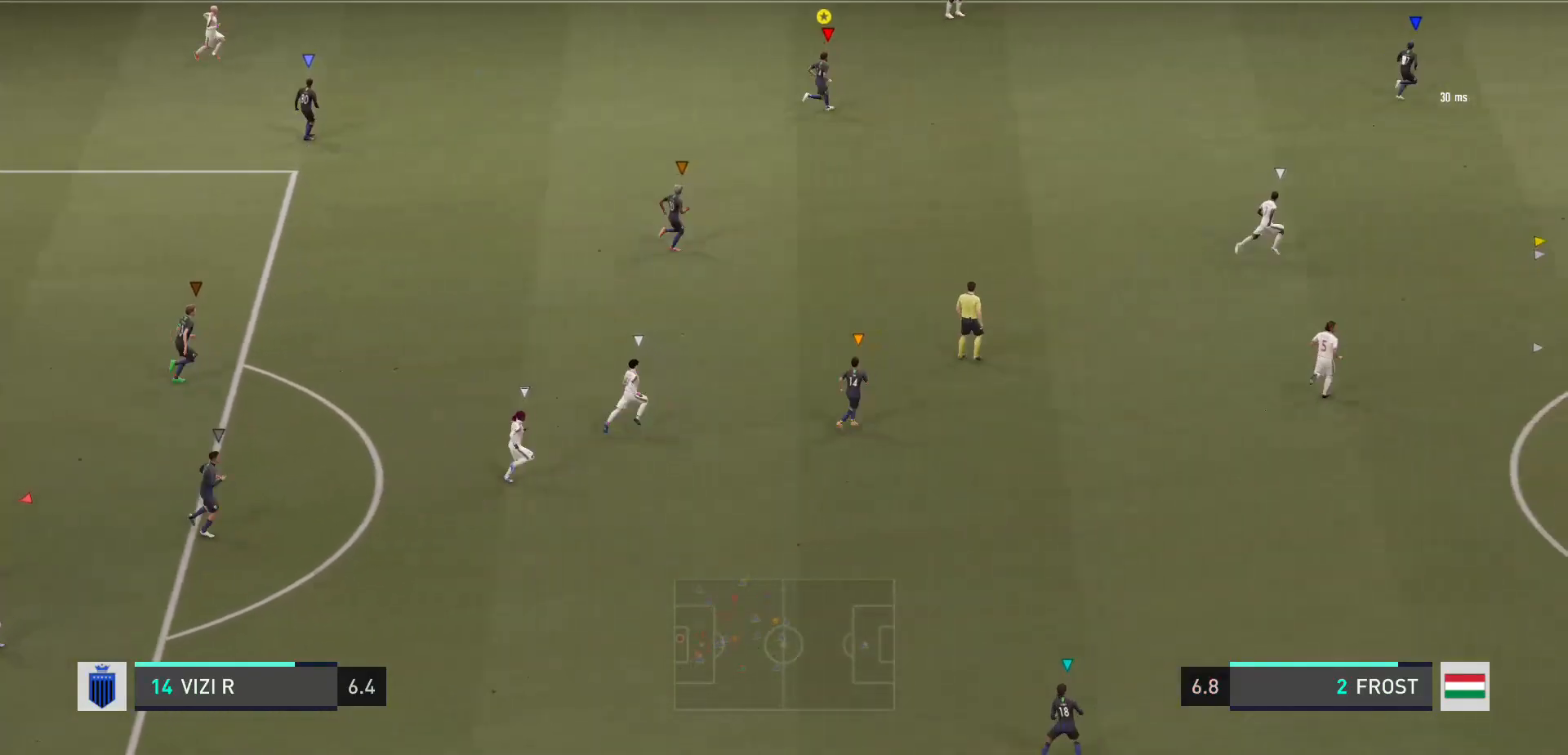
{"buttons": [], "left_stick": "center", "right_stick": "center", "events": [[167, "left_stick", "center"]]}
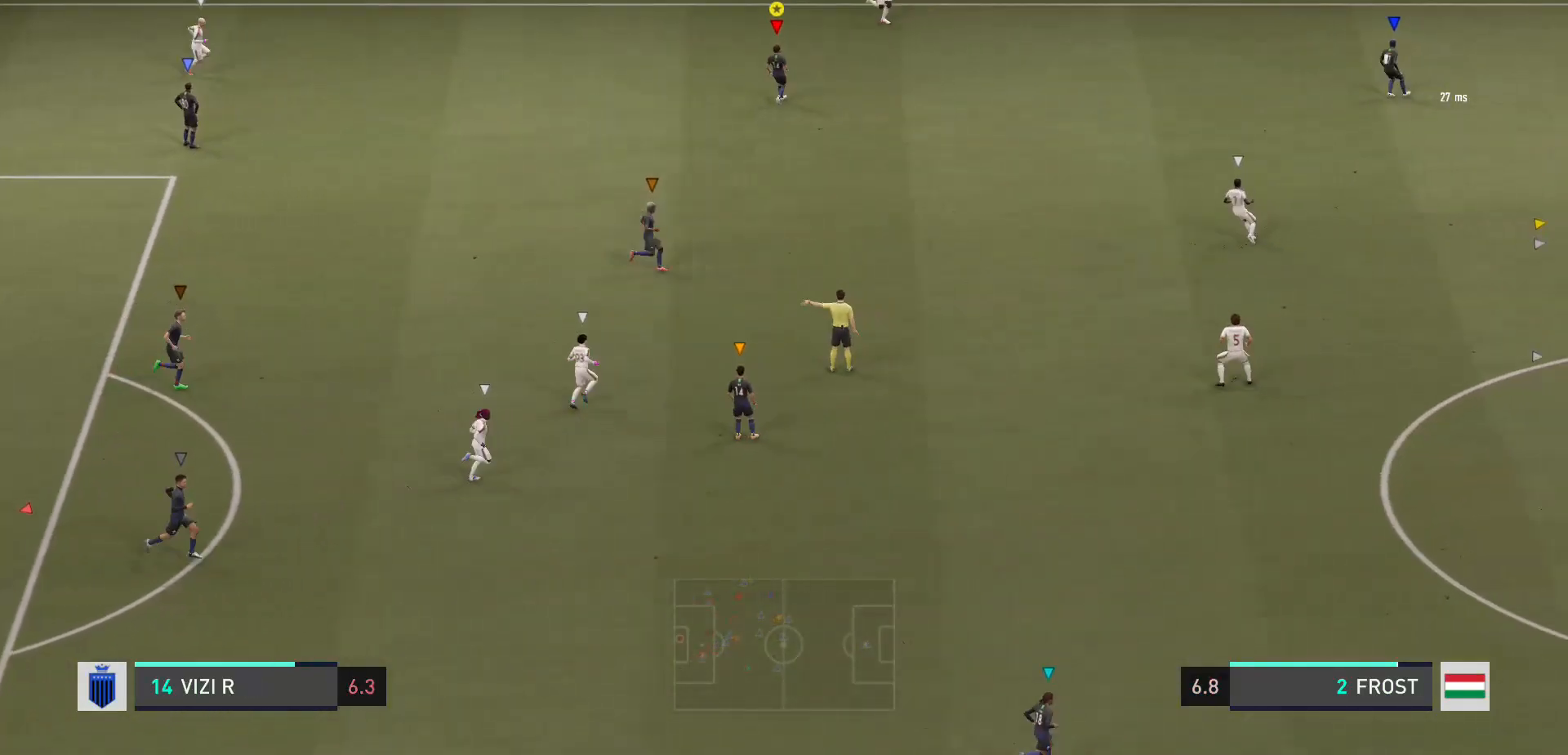
{"buttons": [], "left_stick": "center", "right_stick": "center", "events": []}
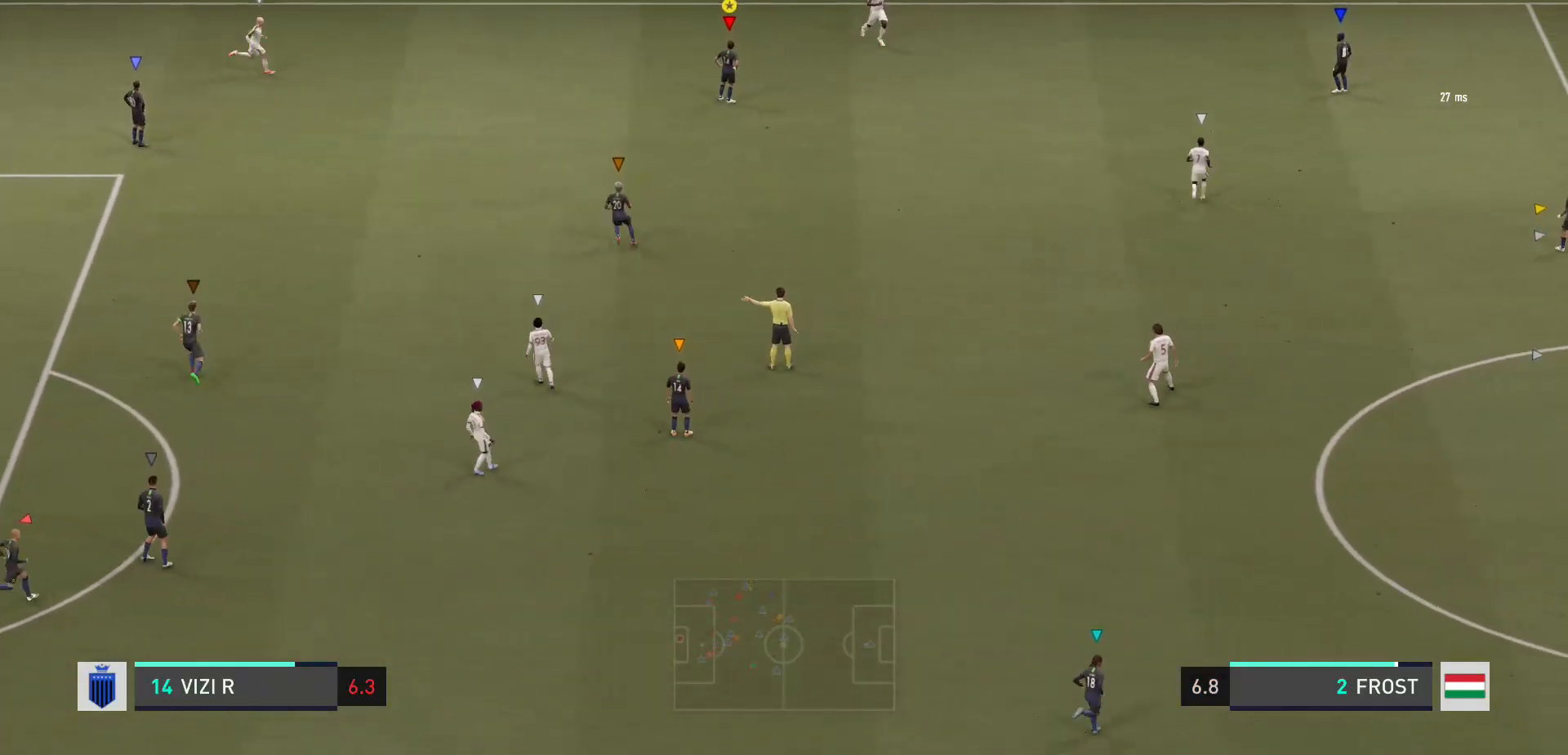
{"buttons": [], "left_stick": "up", "right_stick": "center", "events": [[501, "left_stick", "up"]]}
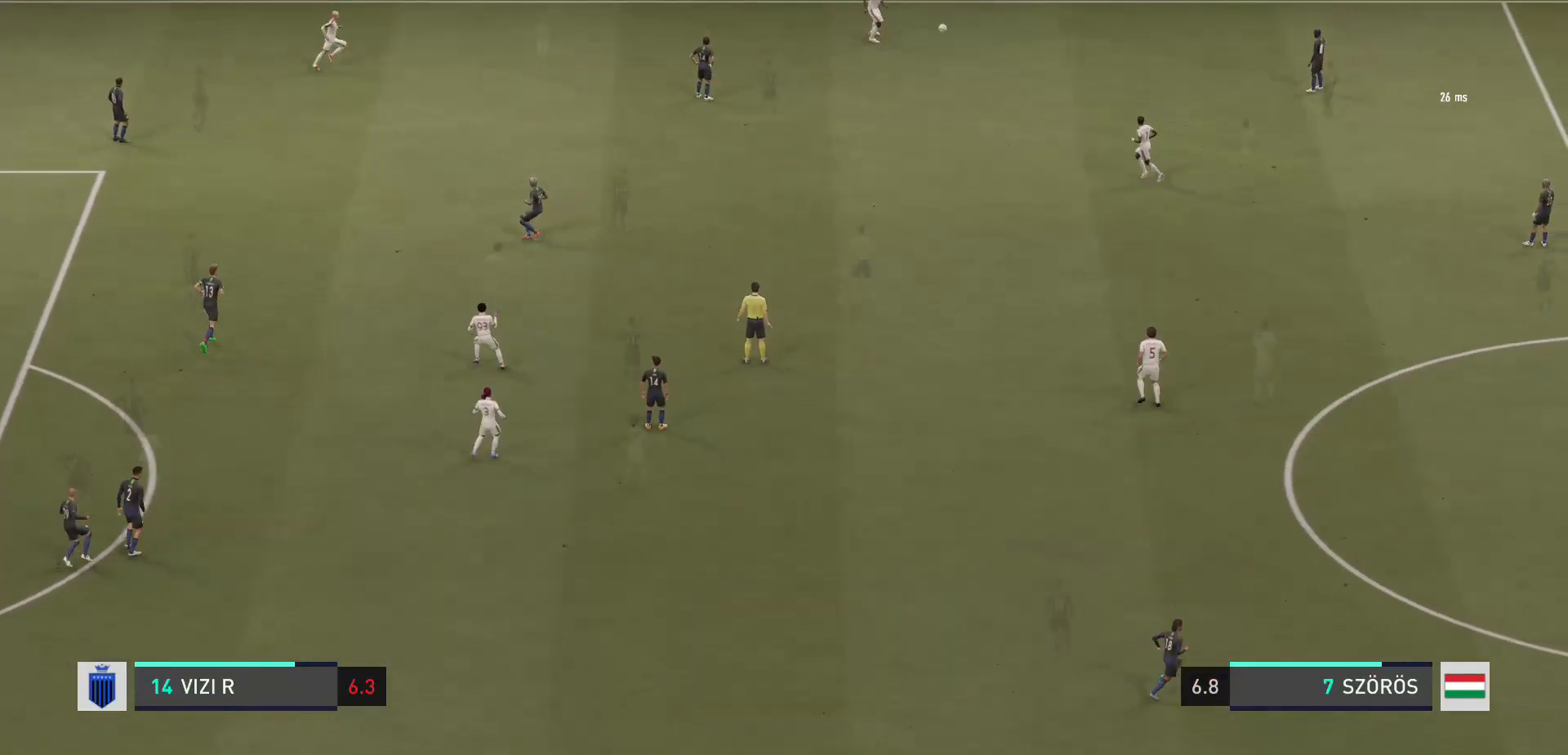
{"buttons": [], "left_stick": "up", "right_stick": "center", "events": []}
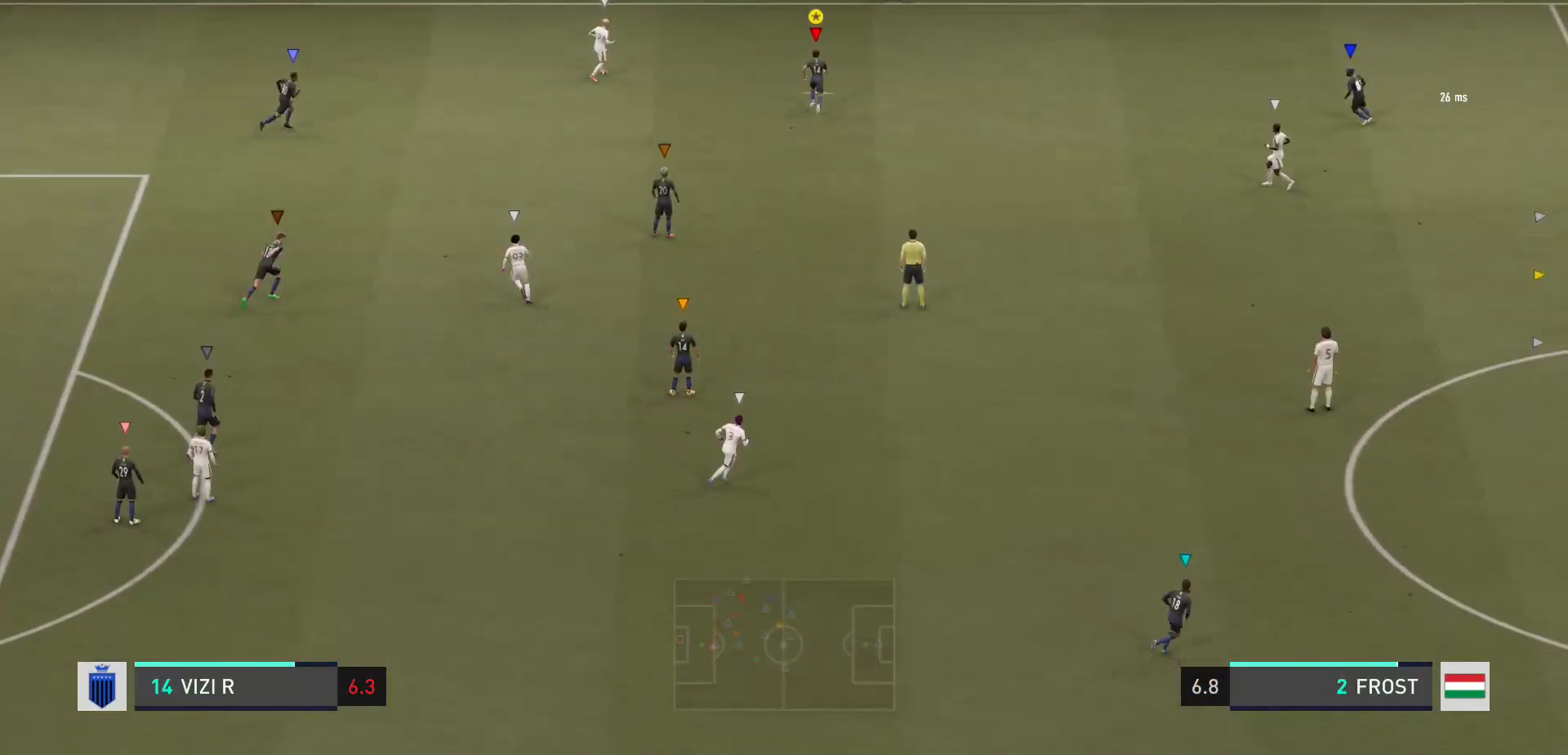
{"buttons": [], "left_stick": "up-left", "right_stick": "center", "events": [[367, "left_stick", "up-left"]]}
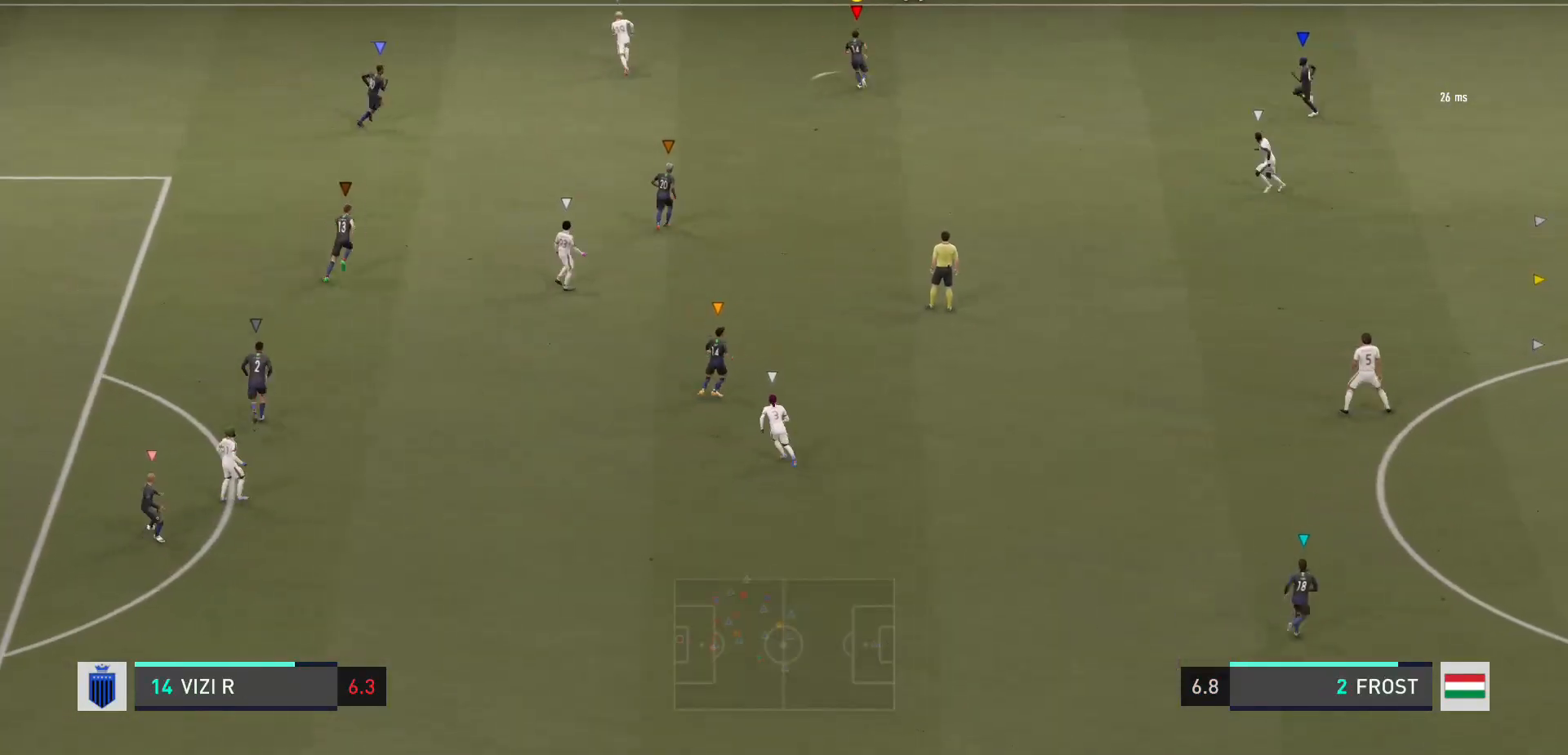
{"buttons": [], "left_stick": "center", "right_stick": "center", "events": [[400, "left_stick", "center"]]}
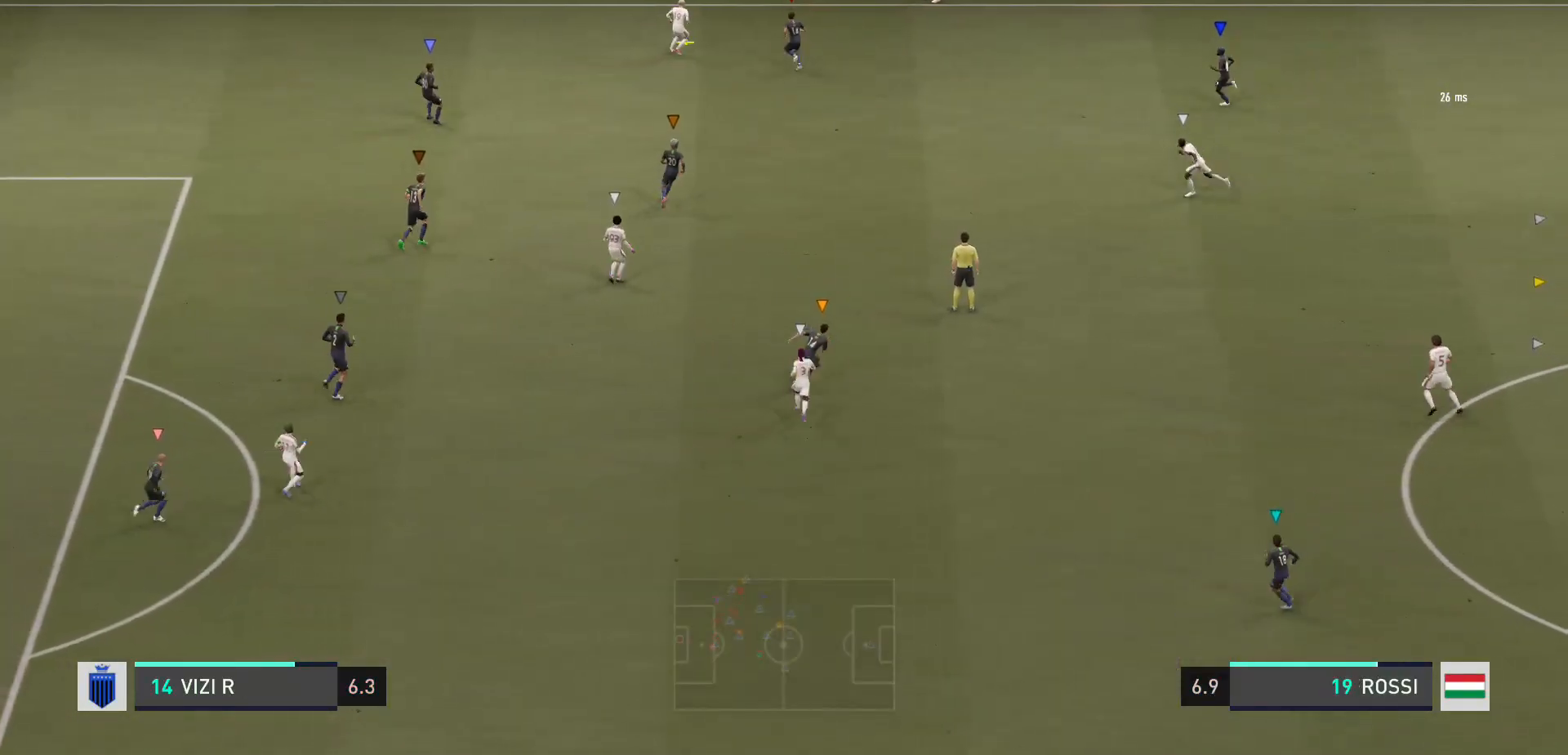
{"buttons": [], "left_stick": "up-left", "right_stick": "center", "events": [[167, "left_stick", "up-left"], [334, "R2", "down"], [501, "R2", "up"]]}
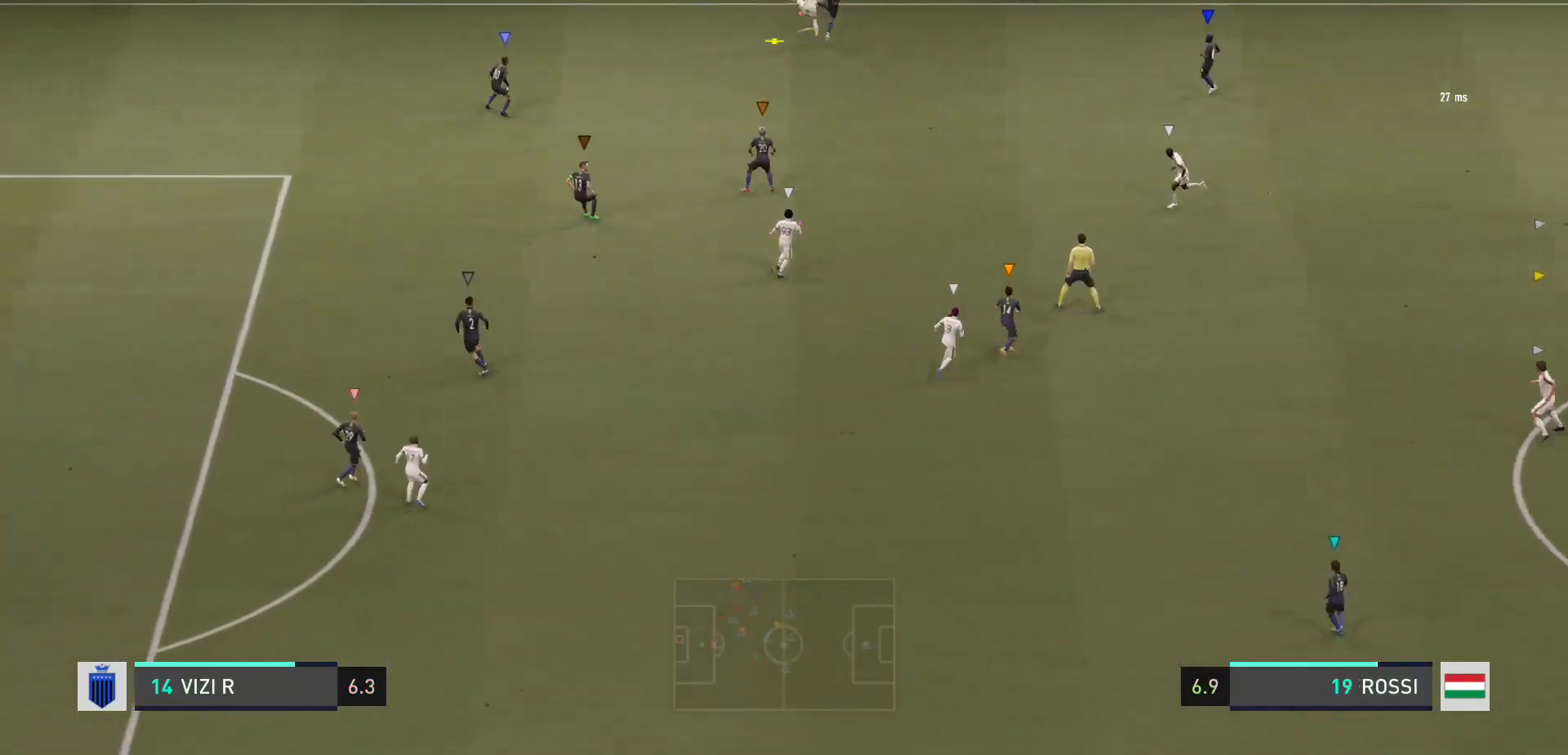
{"buttons": [], "left_stick": "right", "right_stick": "center"}
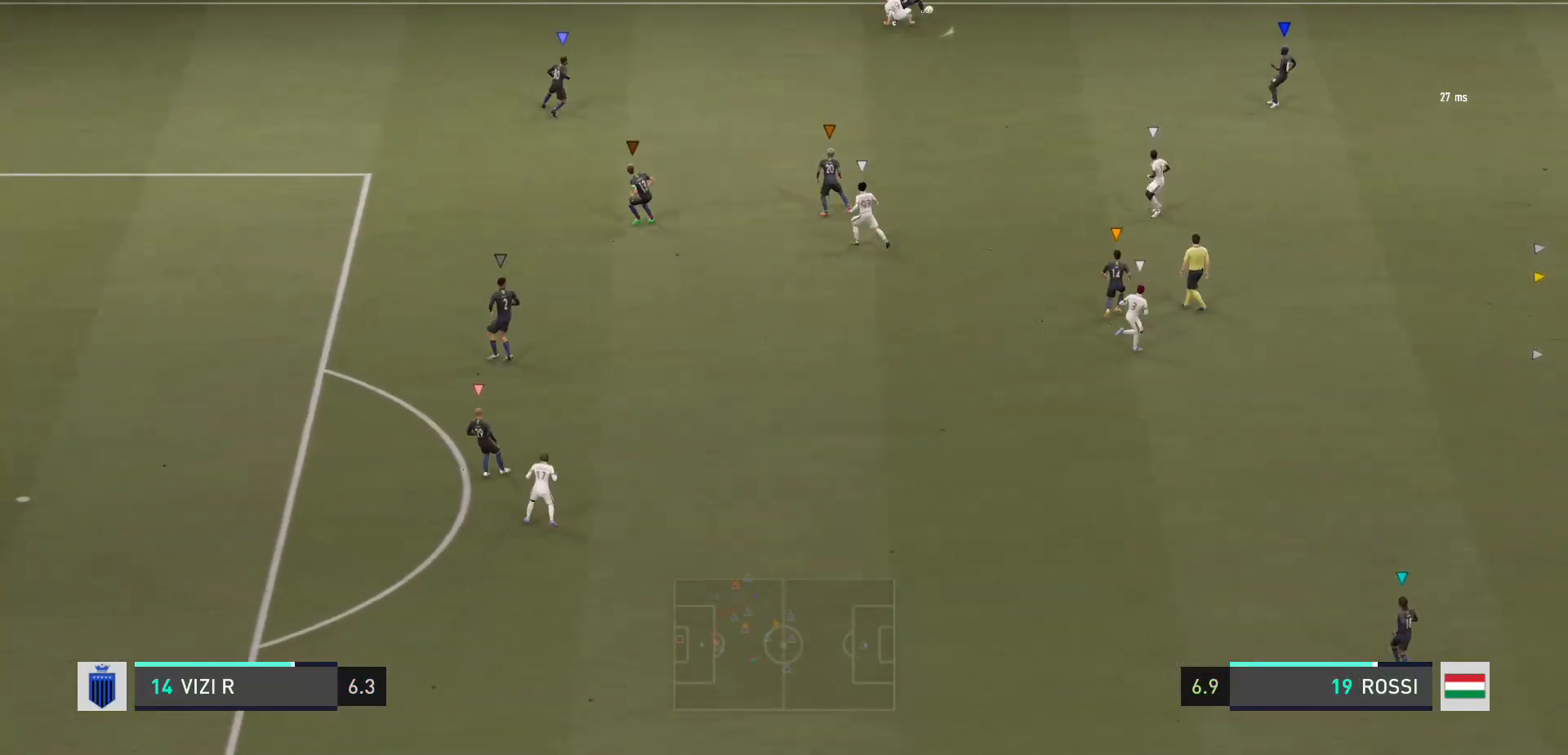
{"buttons": [], "left_stick": "right", "right_stick": "center", "events": []}
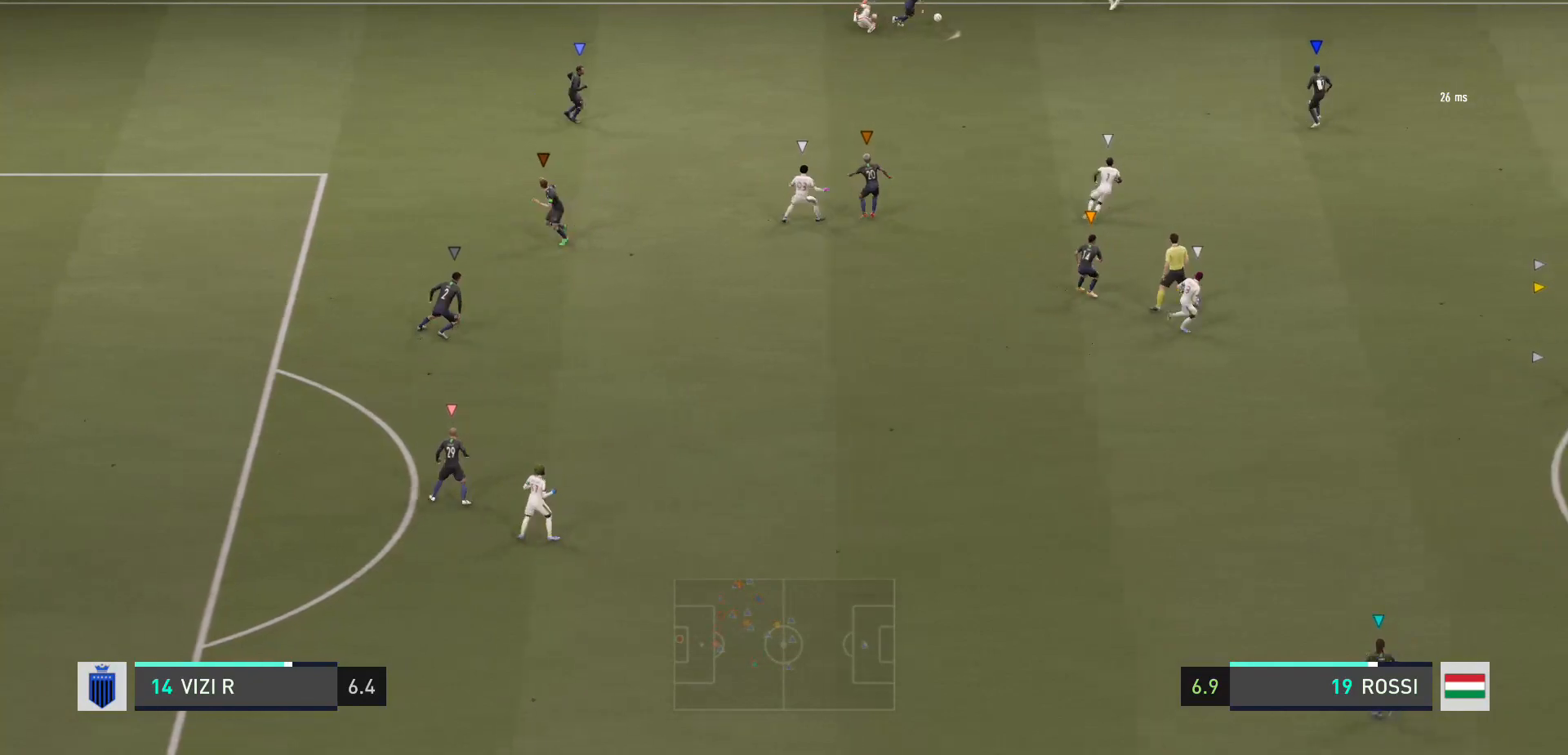
{"buttons": [], "left_stick": "down-right", "right_stick": "center"}
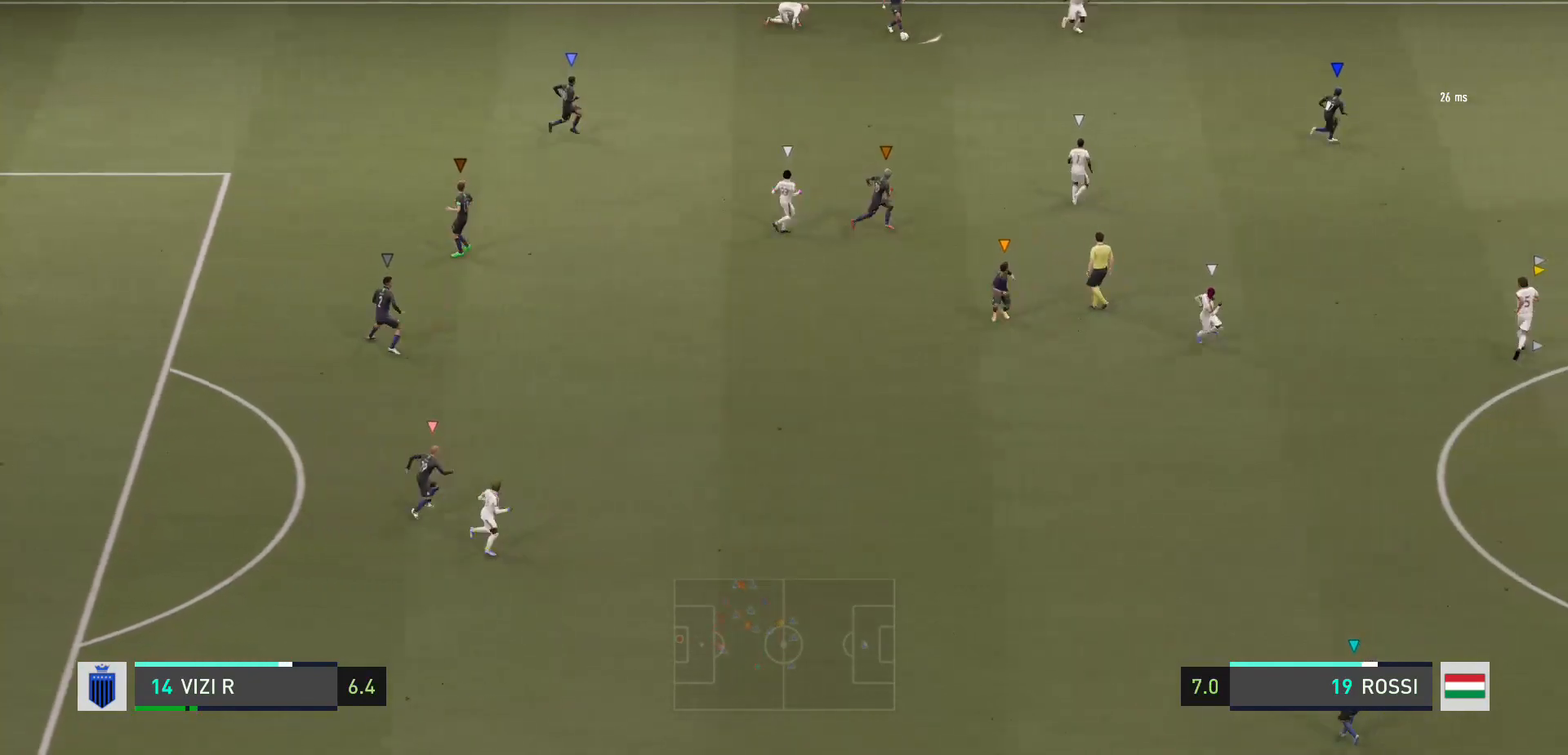
{"buttons": ["R2"], "left_stick": "right", "right_stick": "center", "events": [[234, "left_stick", "right"], [334, "R2", "down"]]}
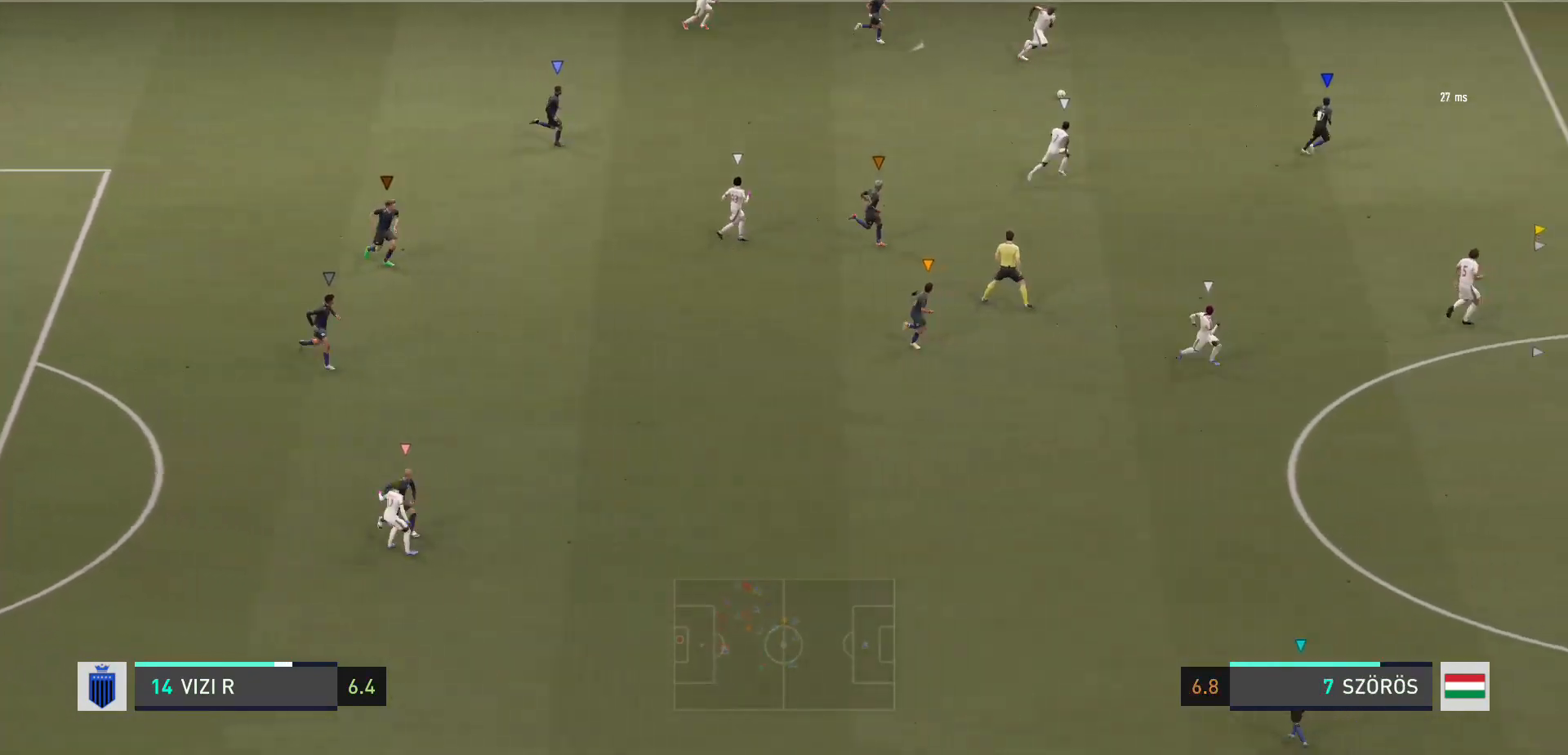
{"buttons": ["R2"], "left_stick": "right", "right_stick": "center", "events": []}
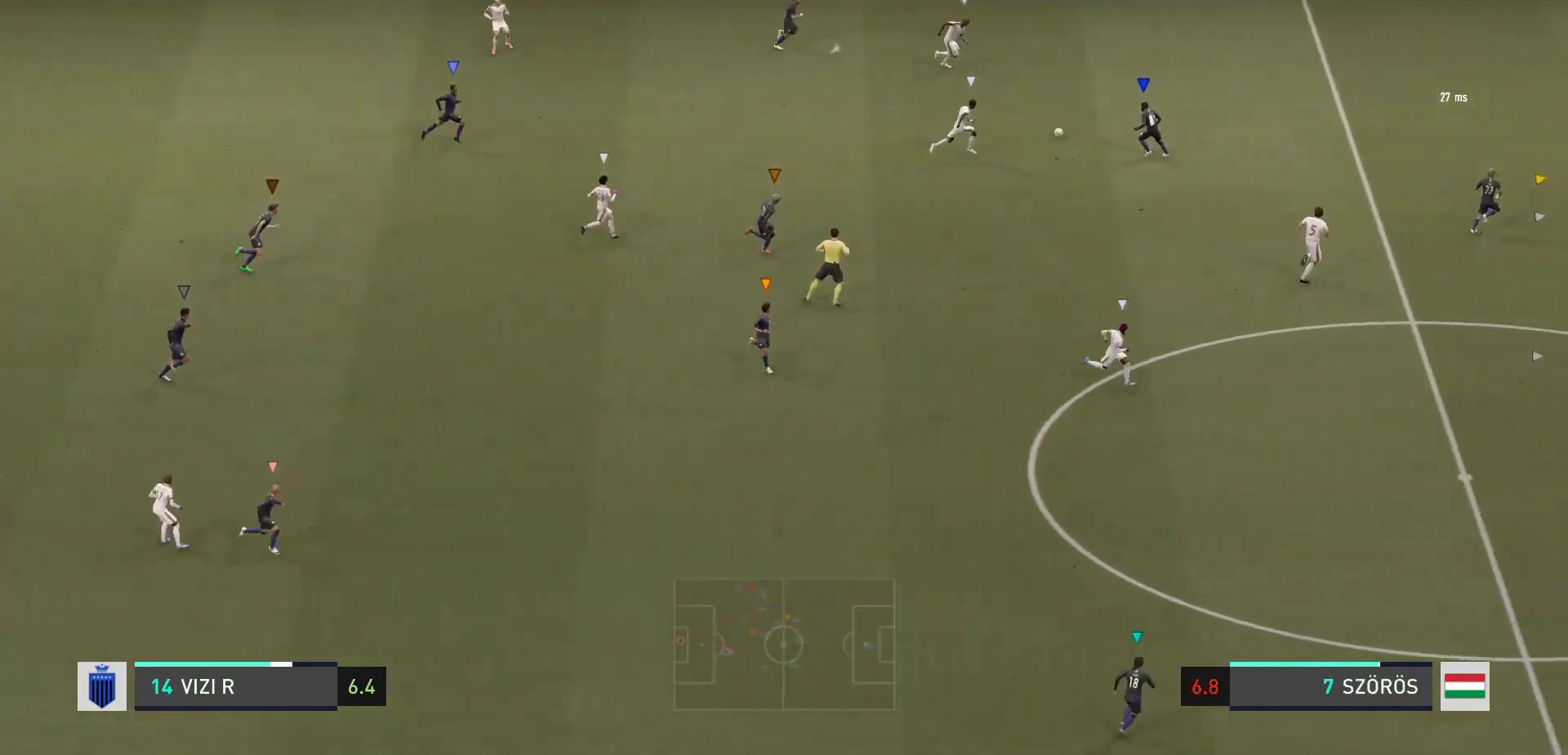
{"buttons": ["R2"], "left_stick": "right", "right_stick": "center", "events": []}
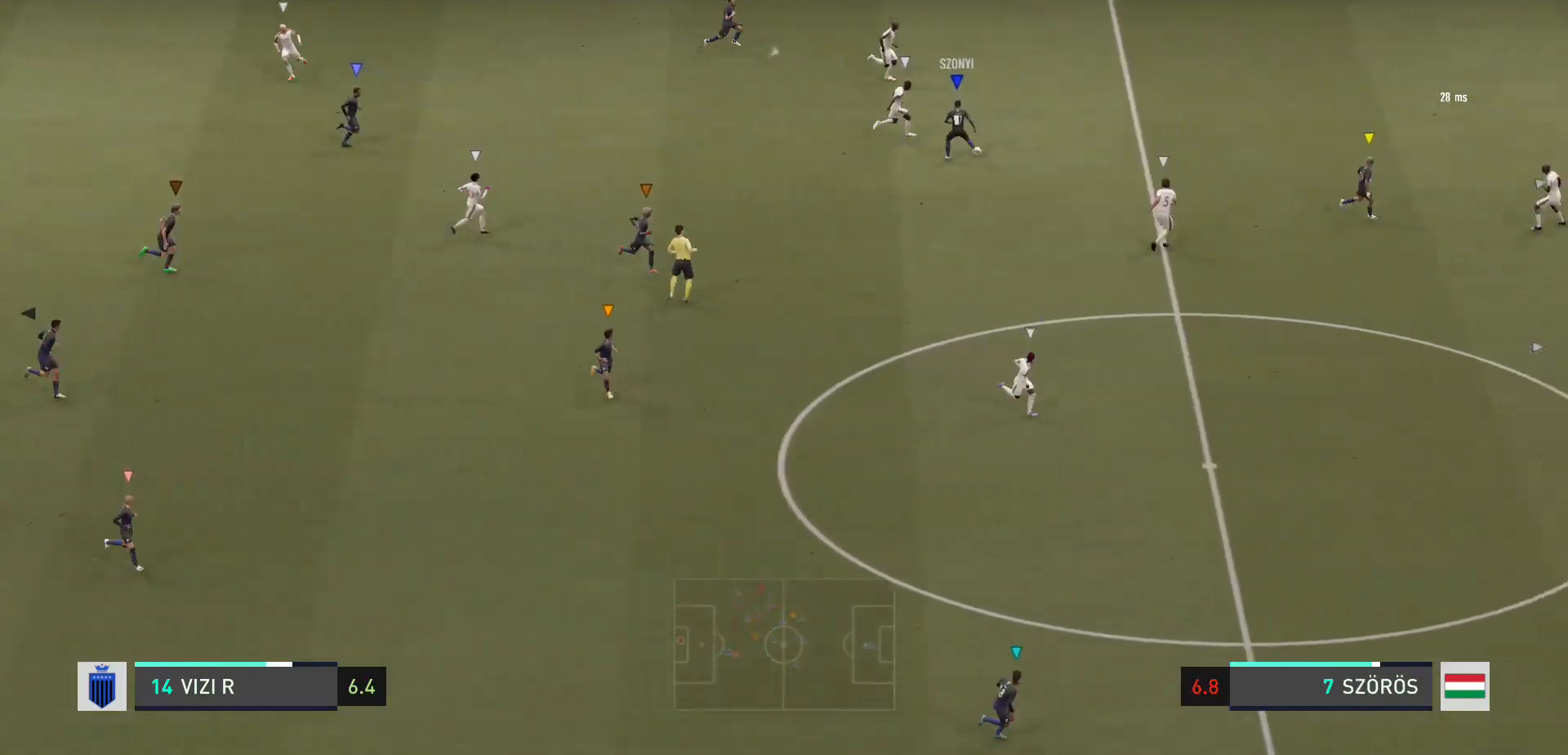
{"buttons": [], "left_stick": "down-right", "right_stick": "center", "events": [[67, "R2", "up"], [100, "left_stick", "center"], [434, "left_stick", "down-right"]]}
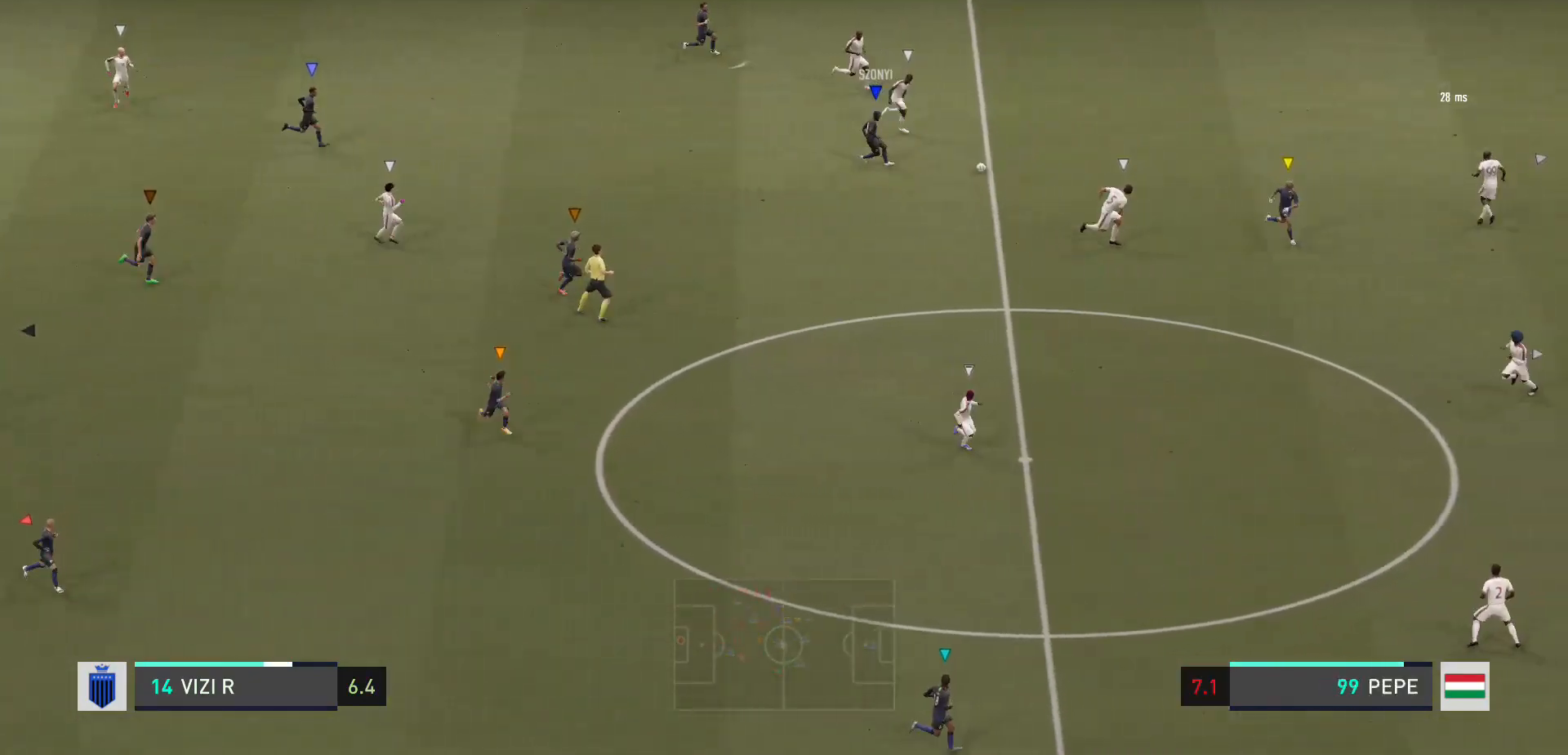
{"buttons": [], "left_stick": "down-right", "right_stick": "center", "events": []}
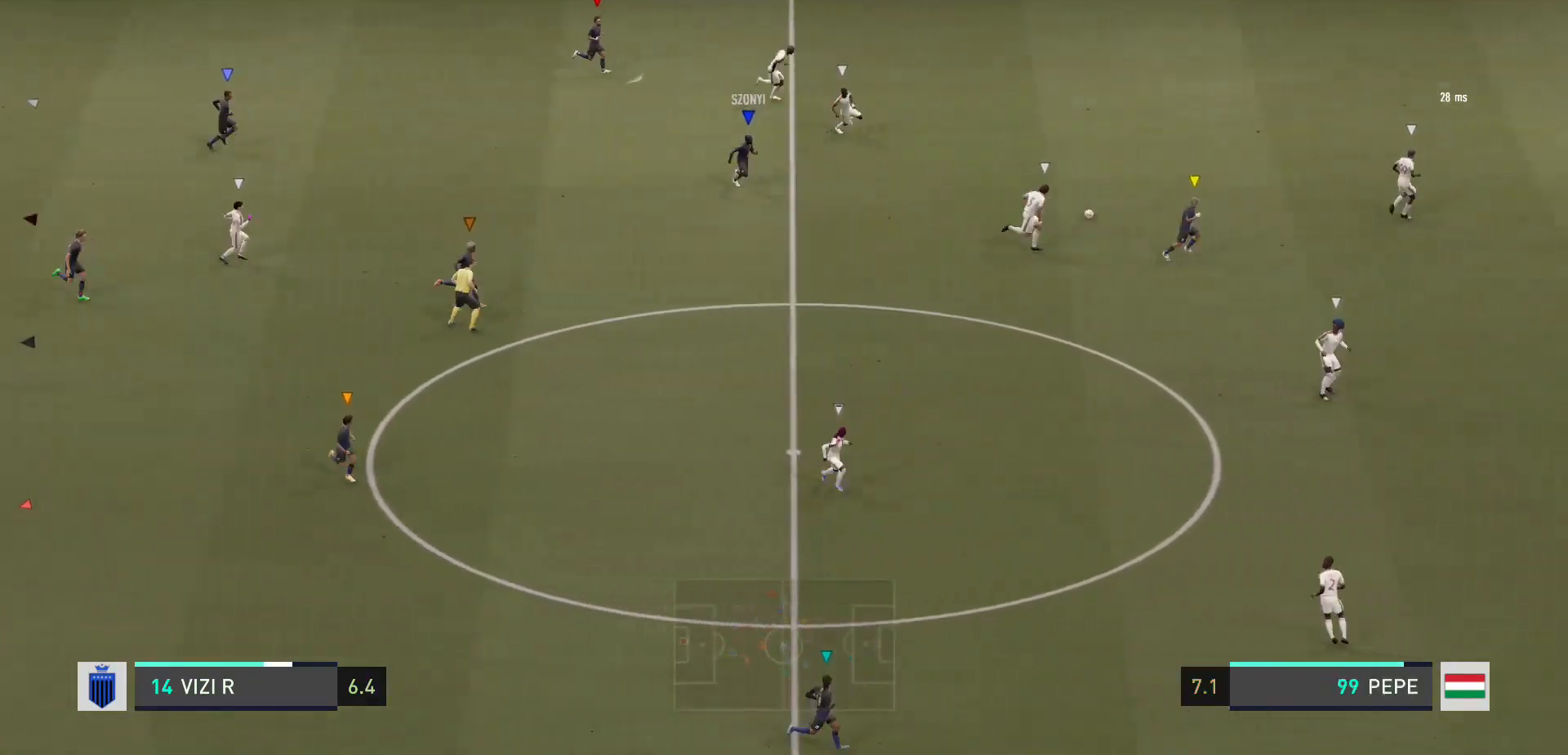
{"buttons": [], "left_stick": "right", "right_stick": "center", "events": [[434, "left_stick", "right"]]}
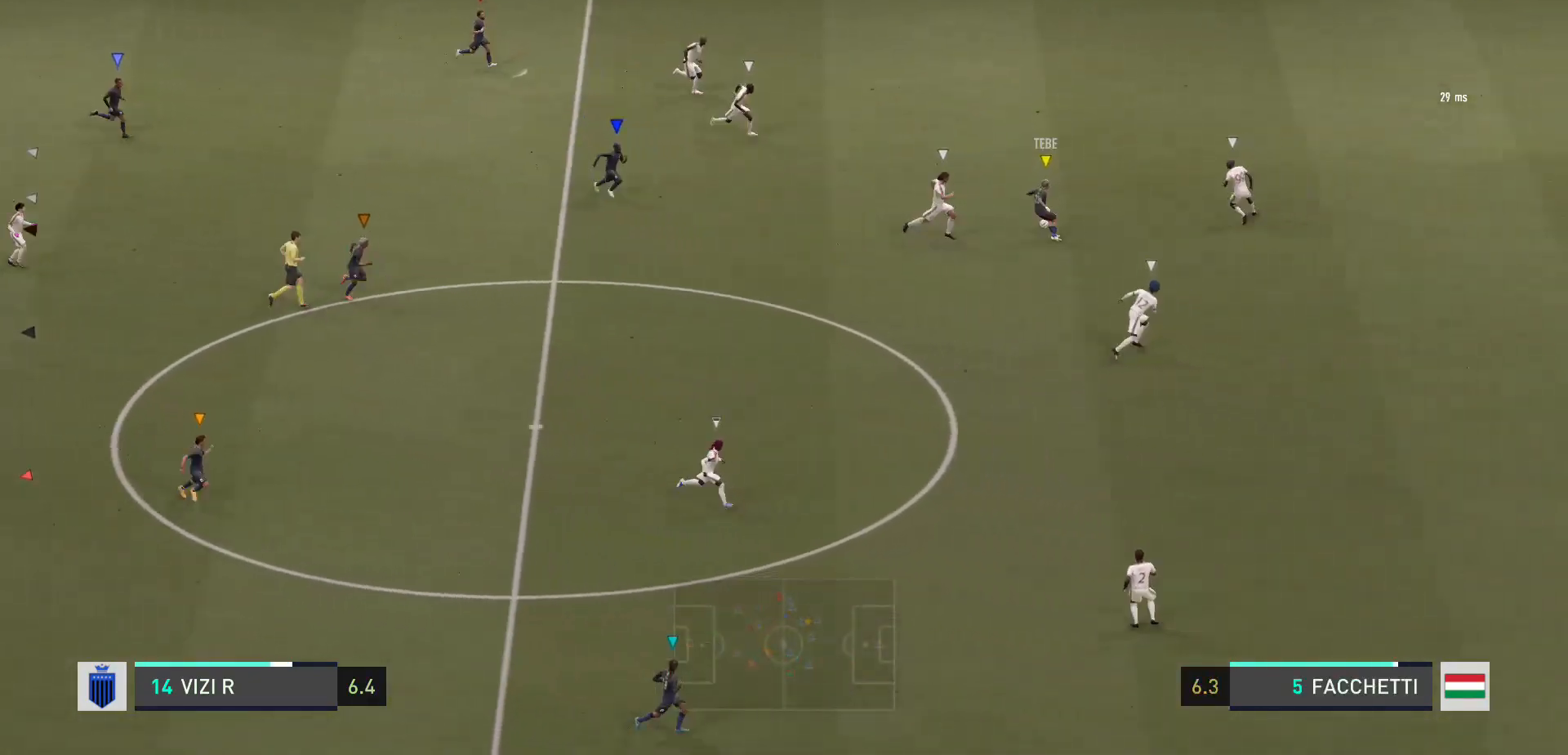
{"buttons": [], "left_stick": "right", "right_stick": "center", "events": []}
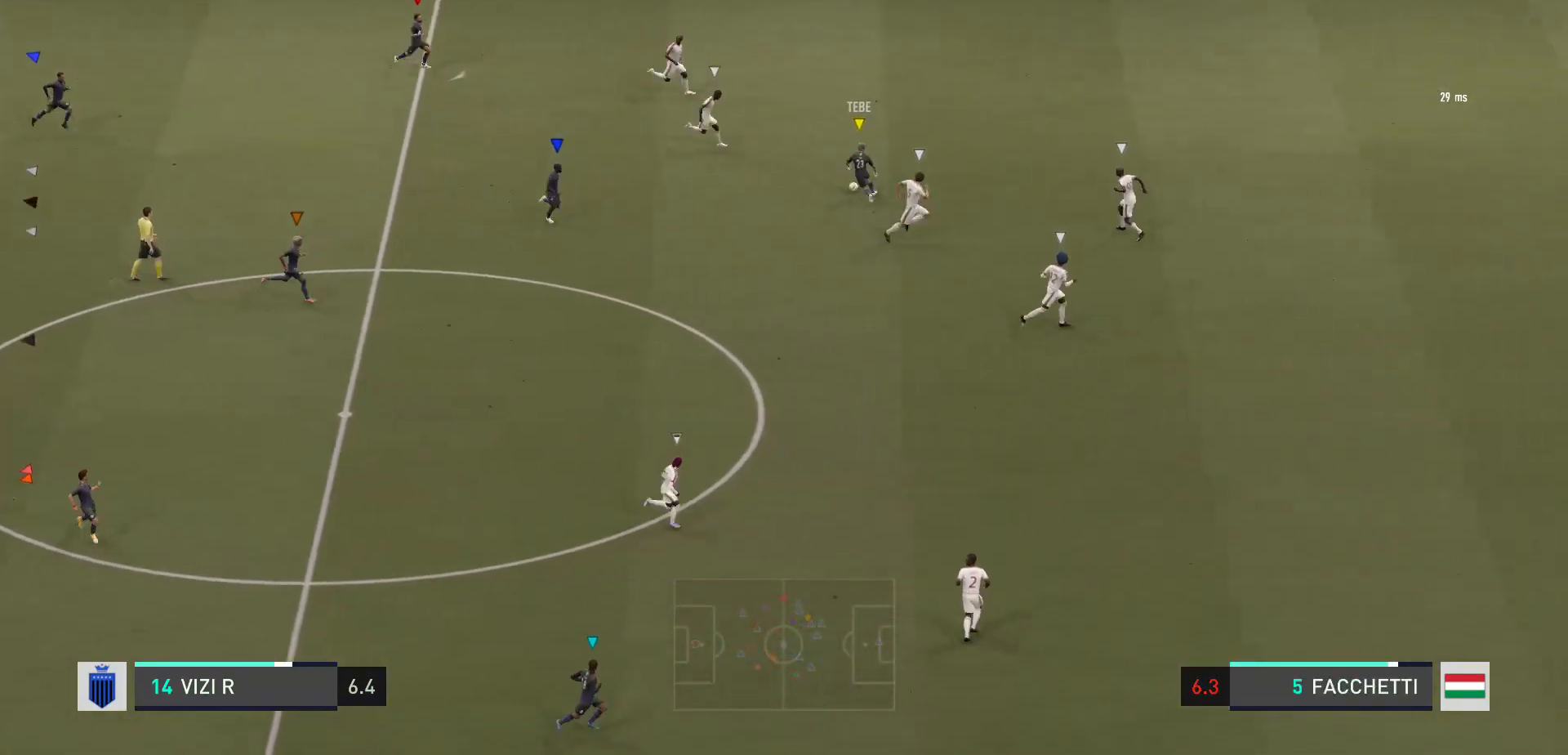
{"buttons": [], "left_stick": "right", "right_stick": "center", "events": []}
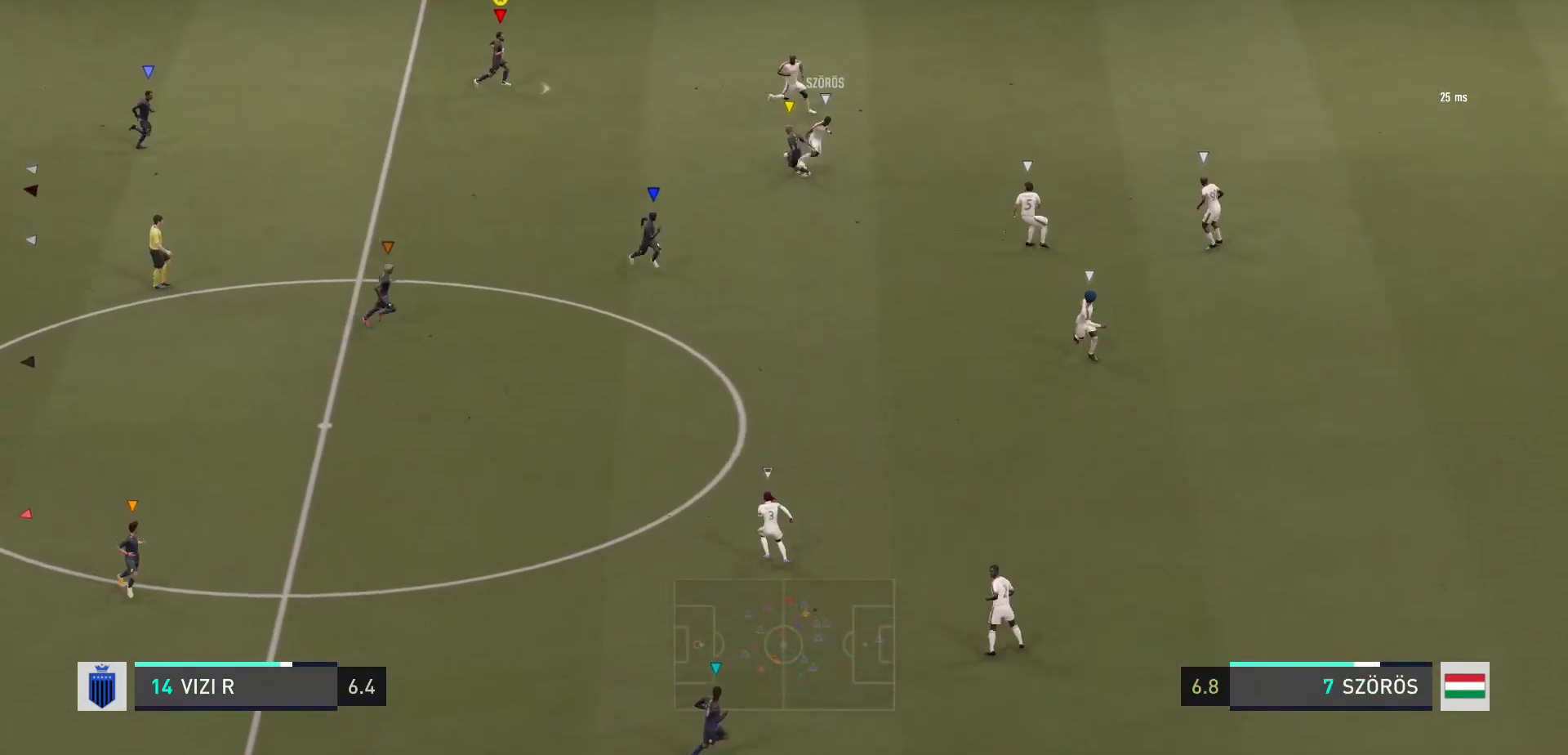
{"buttons": [], "left_stick": "right", "right_stick": "center", "events": []}
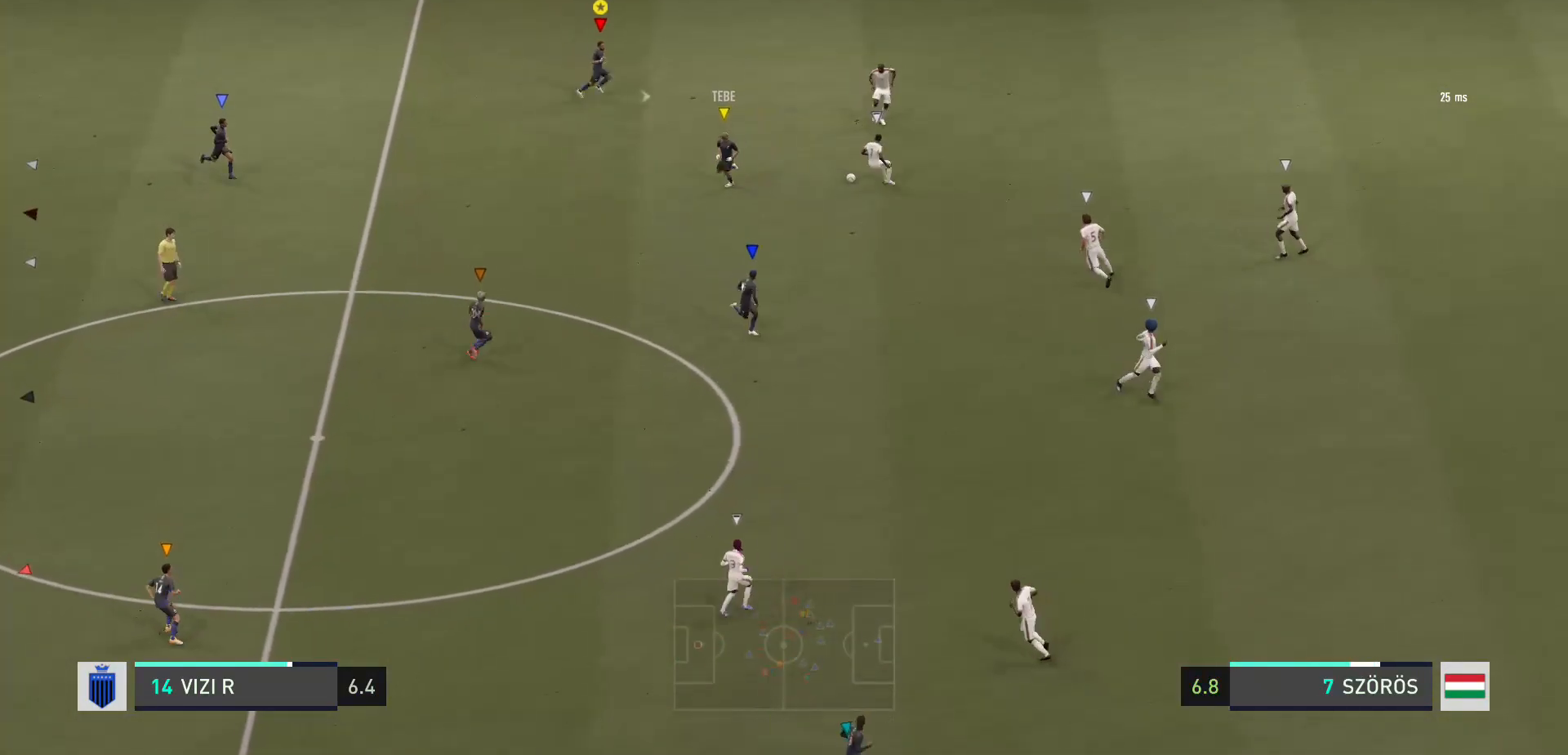
{"buttons": [], "left_stick": "down-right", "right_stick": "center", "events": [[133, "left_stick", "center"], [467, "left_stick", "down-right"]]}